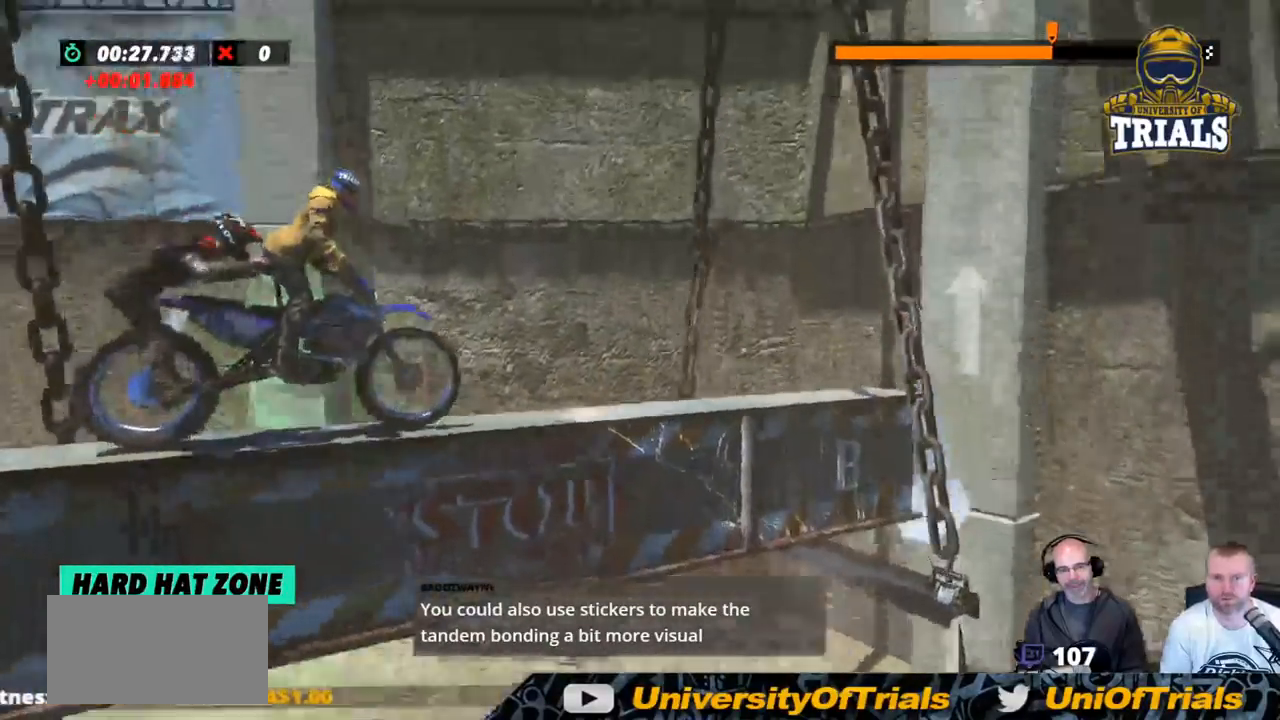
Gameplay with a controller (Xbox layout); each line is a JSON object with the inputs held at the frame after it. "events" lists button and stick changes between this image and that frame as [ms after this image, input, new state], when the widget could be followed in between. Not read: A B DPAD_DOWN DPAD_LEFT DPAD_RIGHT DPAD_UP L1 L3 R1 R3 SELECT START X Y right_stick.
{"buttons": ["R2"], "left_stick": "left", "events": [[84, "left_stick", "left"], [100, "L2", "up"], [201, "left_stick", "center"], [268, "R2", "down"], [485, "left_stick", "left"]]}
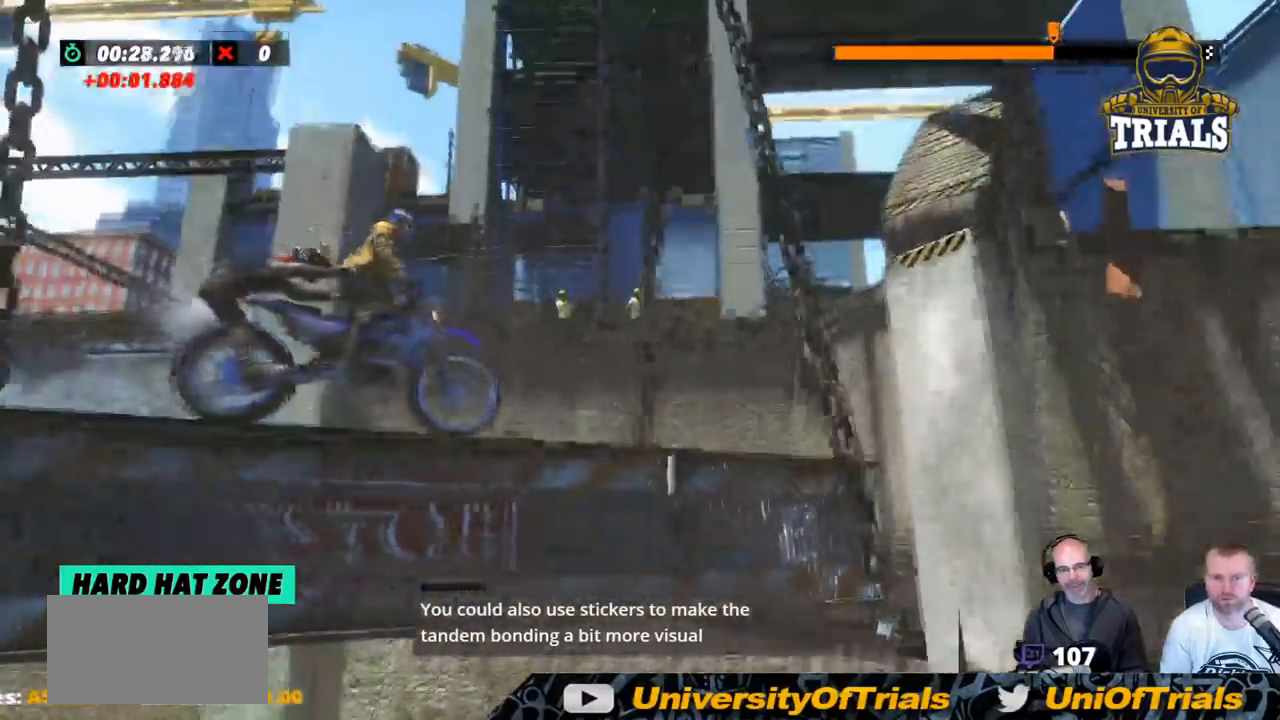
{"buttons": ["R2"], "left_stick": "right", "events": [[234, "left_stick", "center"], [501, "left_stick", "right"]]}
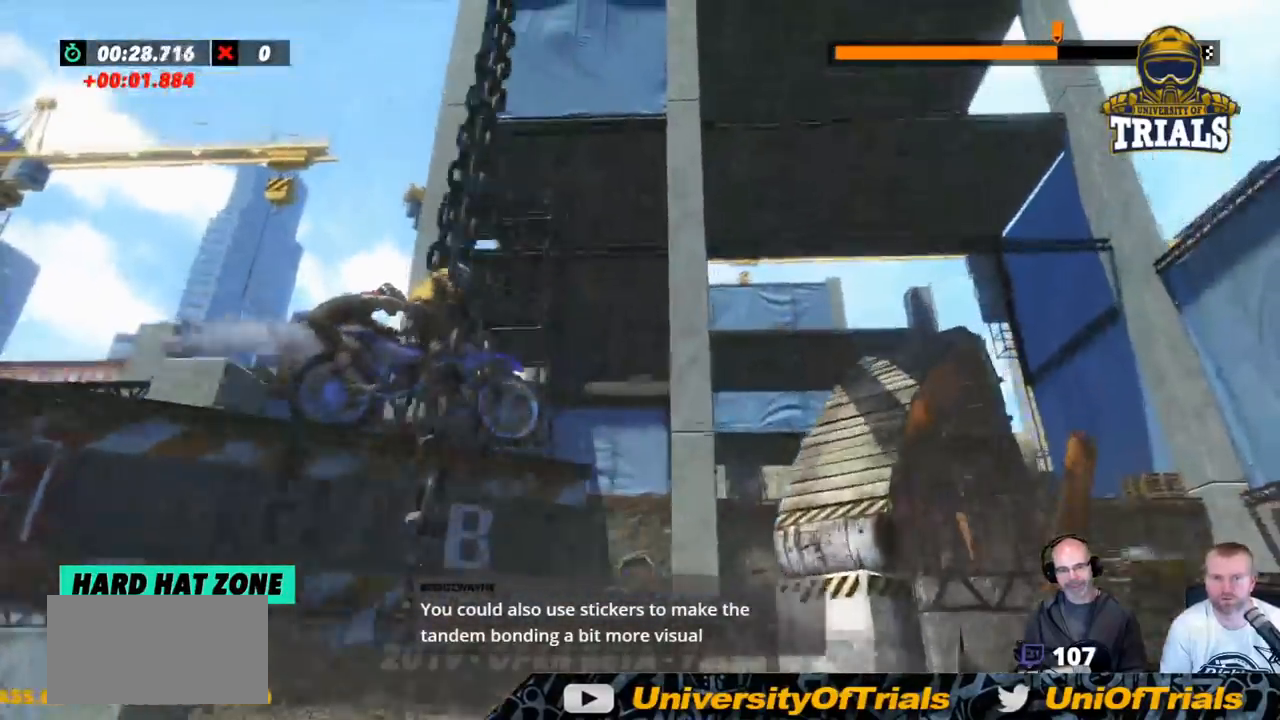
{"buttons": ["R2"], "left_stick": "left", "events": [[501, "left_stick", "left"]]}
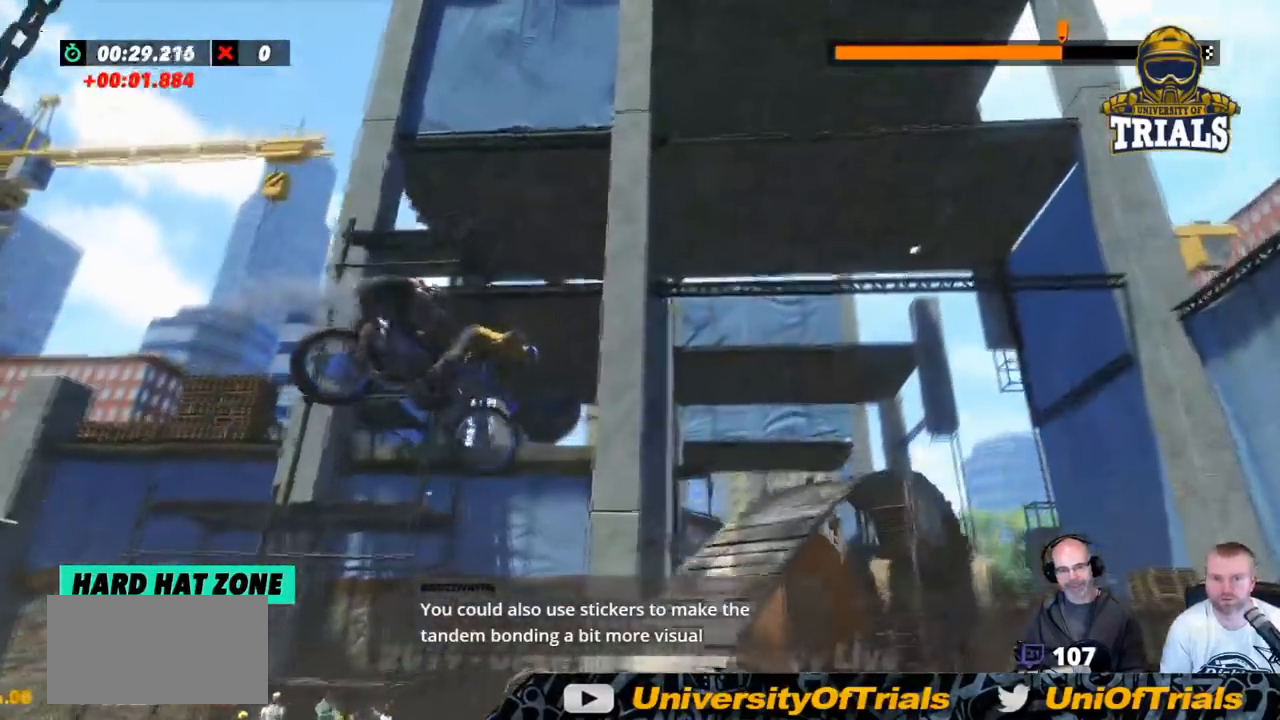
{"buttons": ["R2"], "left_stick": "center", "events": [[484, "left_stick", "center"]]}
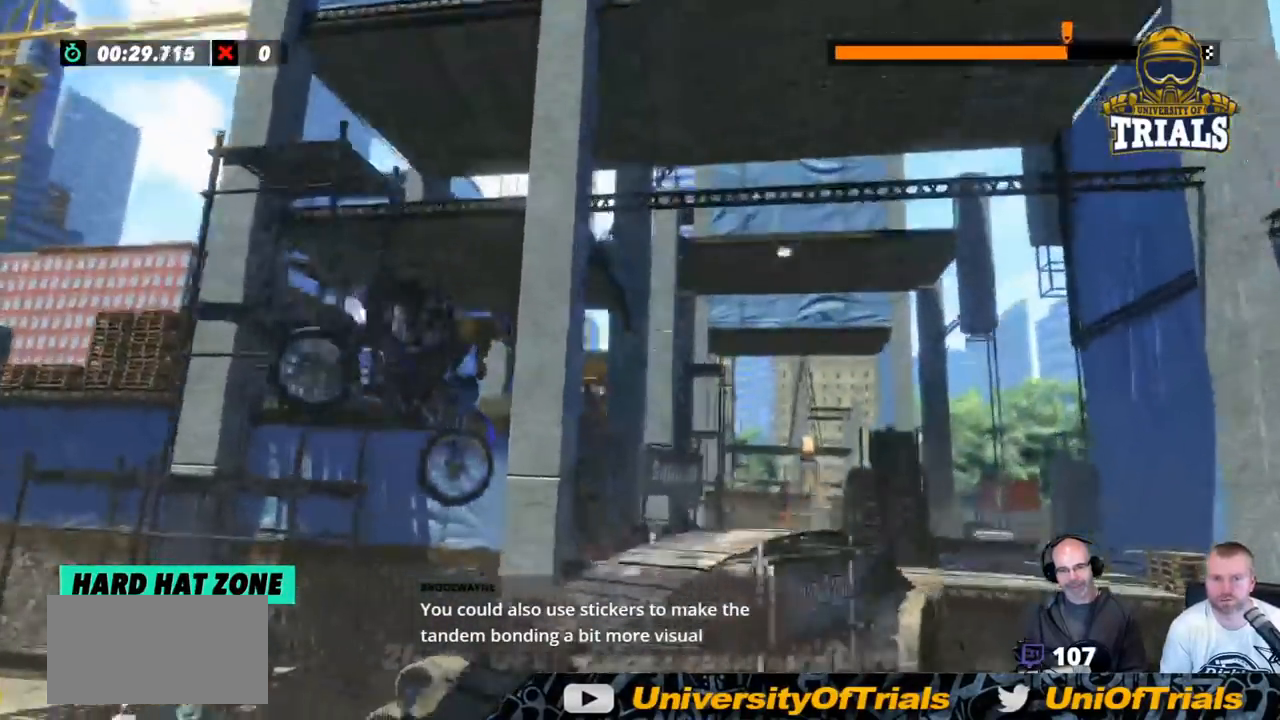
{"buttons": ["R2"], "left_stick": "right", "events": [[384, "left_stick", "right"]]}
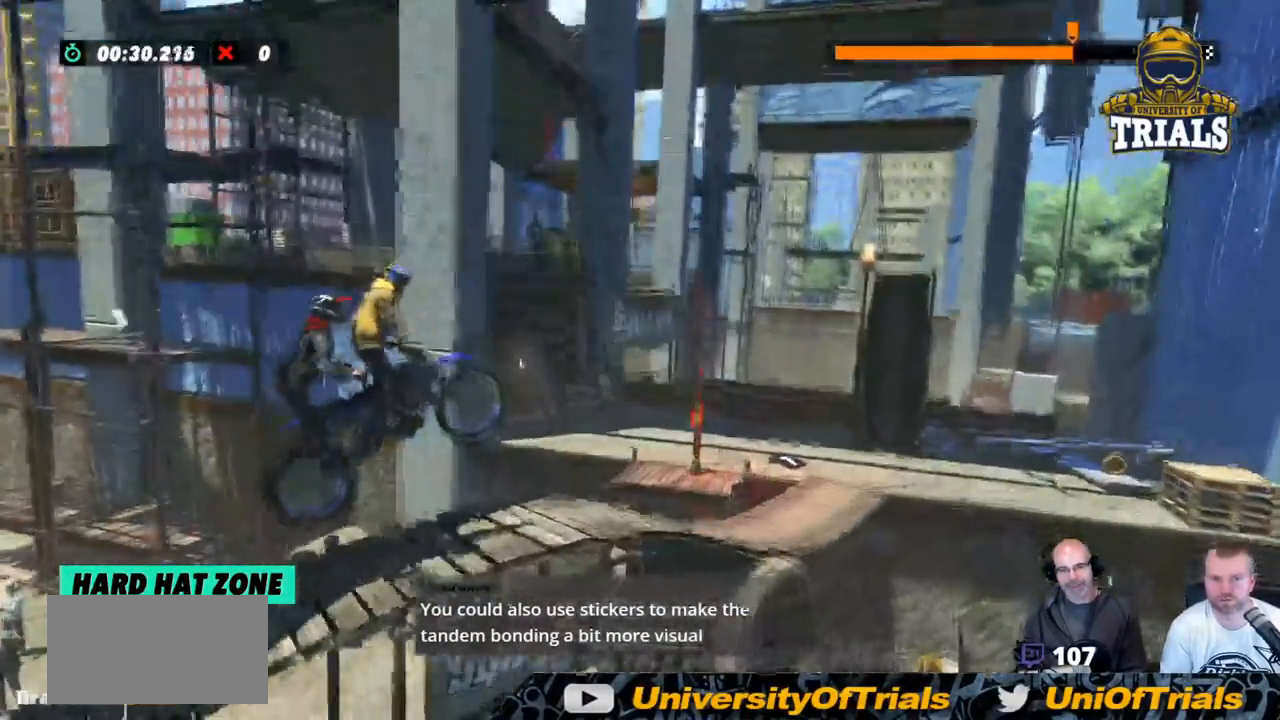
{"buttons": ["R2"], "left_stick": "left", "events": [[234, "left_stick", "left"]]}
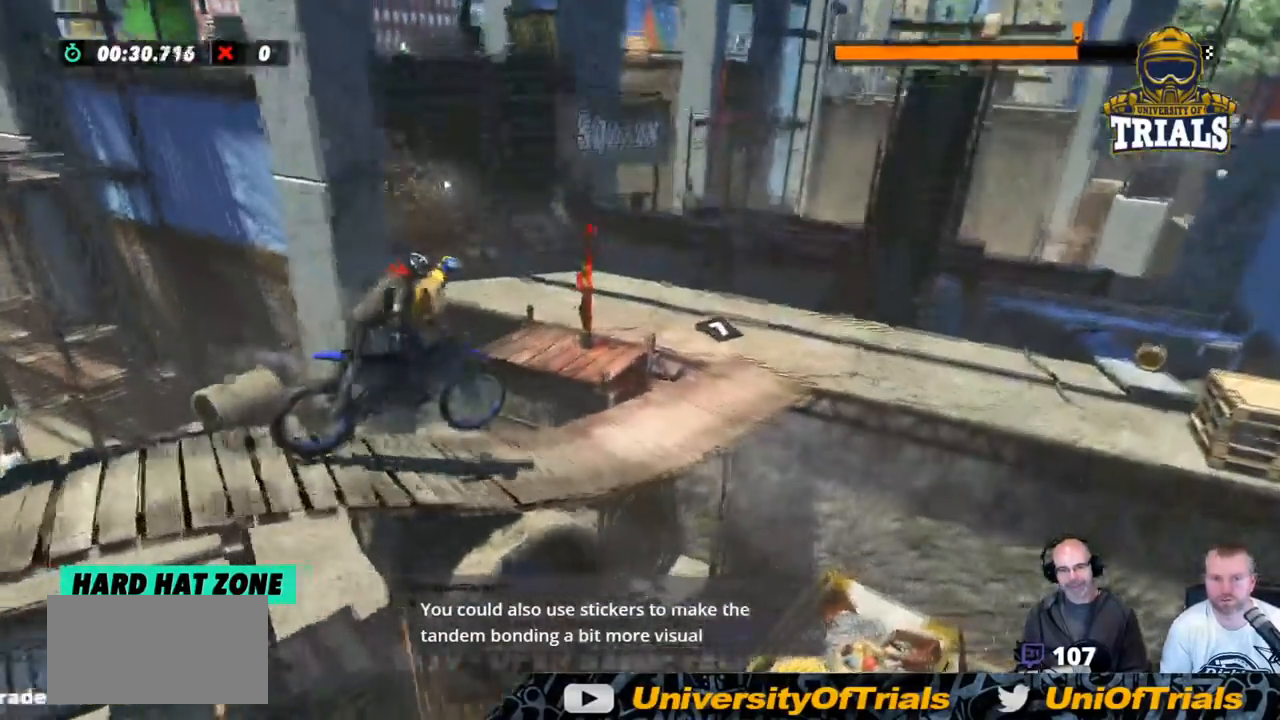
{"buttons": ["R2"], "left_stick": "center", "events": [[501, "left_stick", "center"]]}
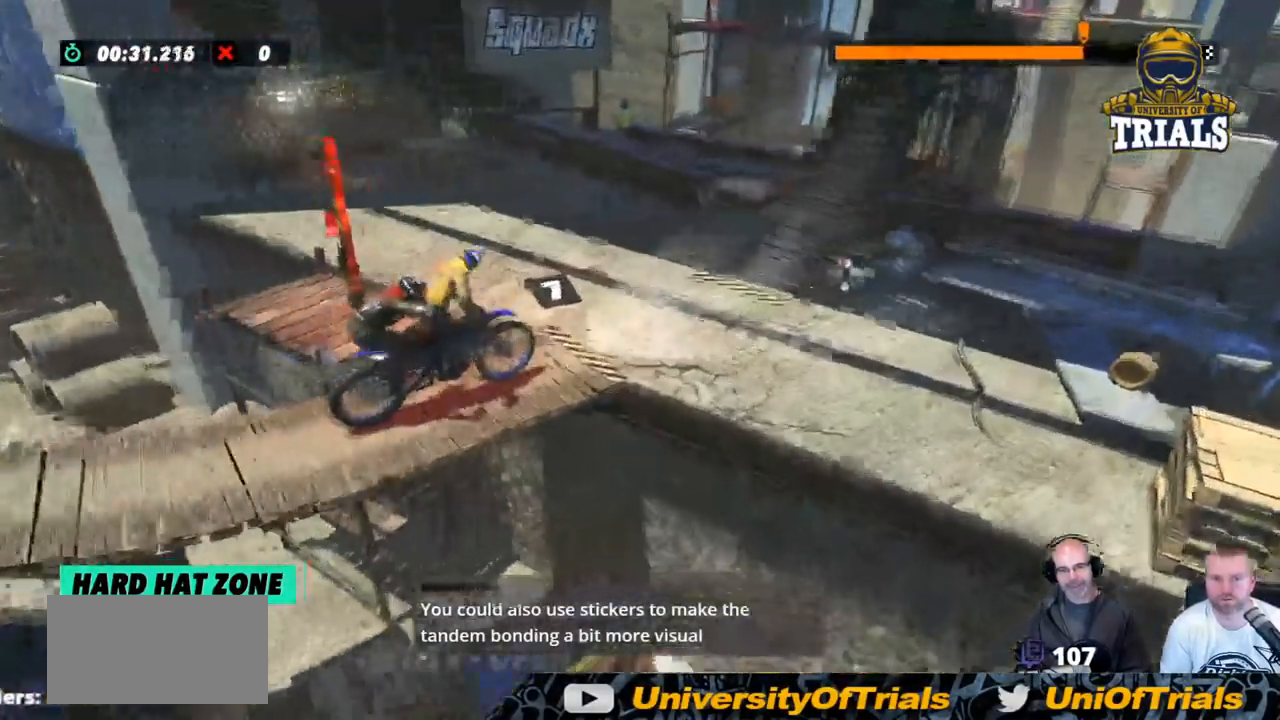
{"buttons": [], "left_stick": "center", "events": [[417, "R2", "up"]]}
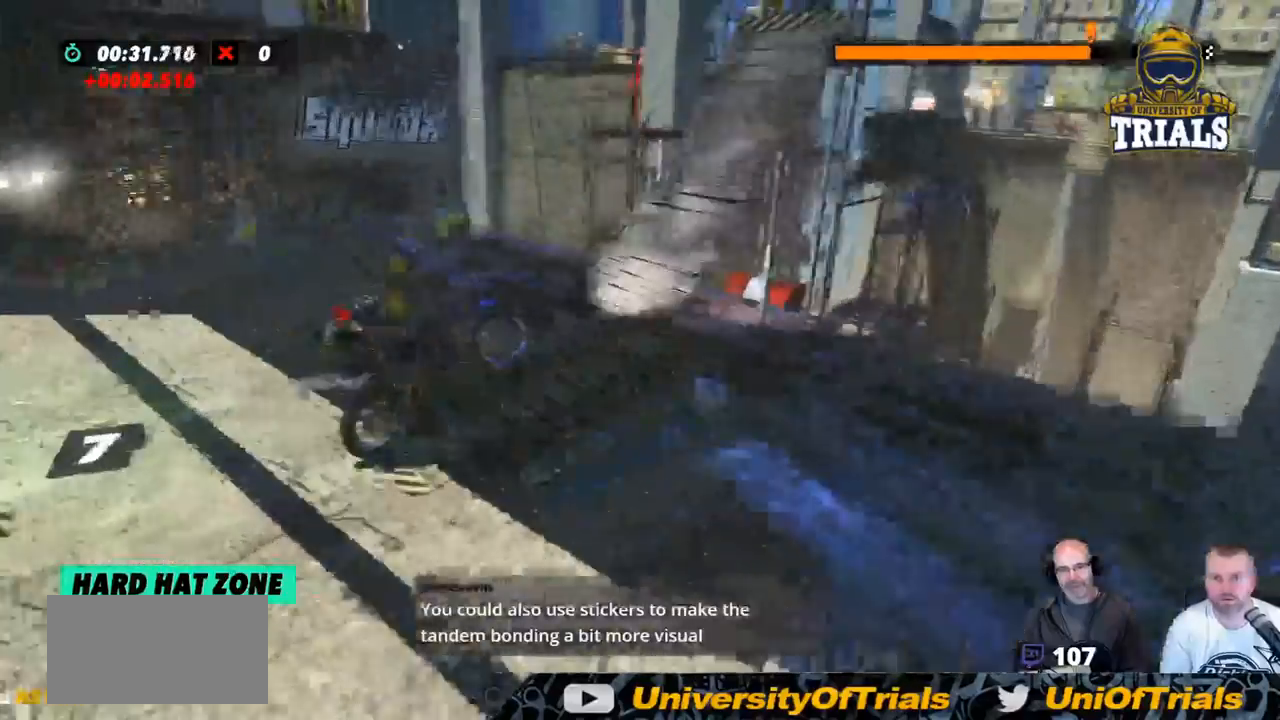
{"buttons": [], "left_stick": "right", "events": [[17, "R2", "down"], [33, "left_stick", "right"], [401, "R2", "up"]]}
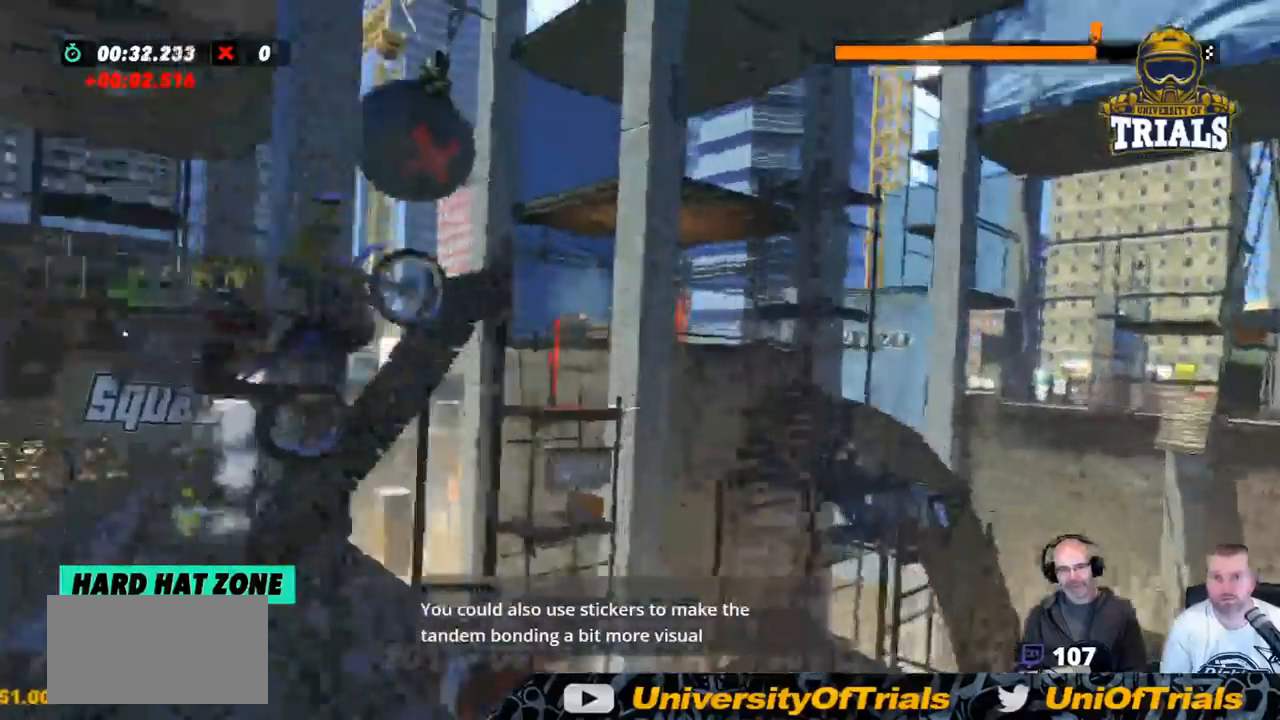
{"buttons": [], "left_stick": "right", "events": [[17, "R2", "down"], [134, "R2", "up"]]}
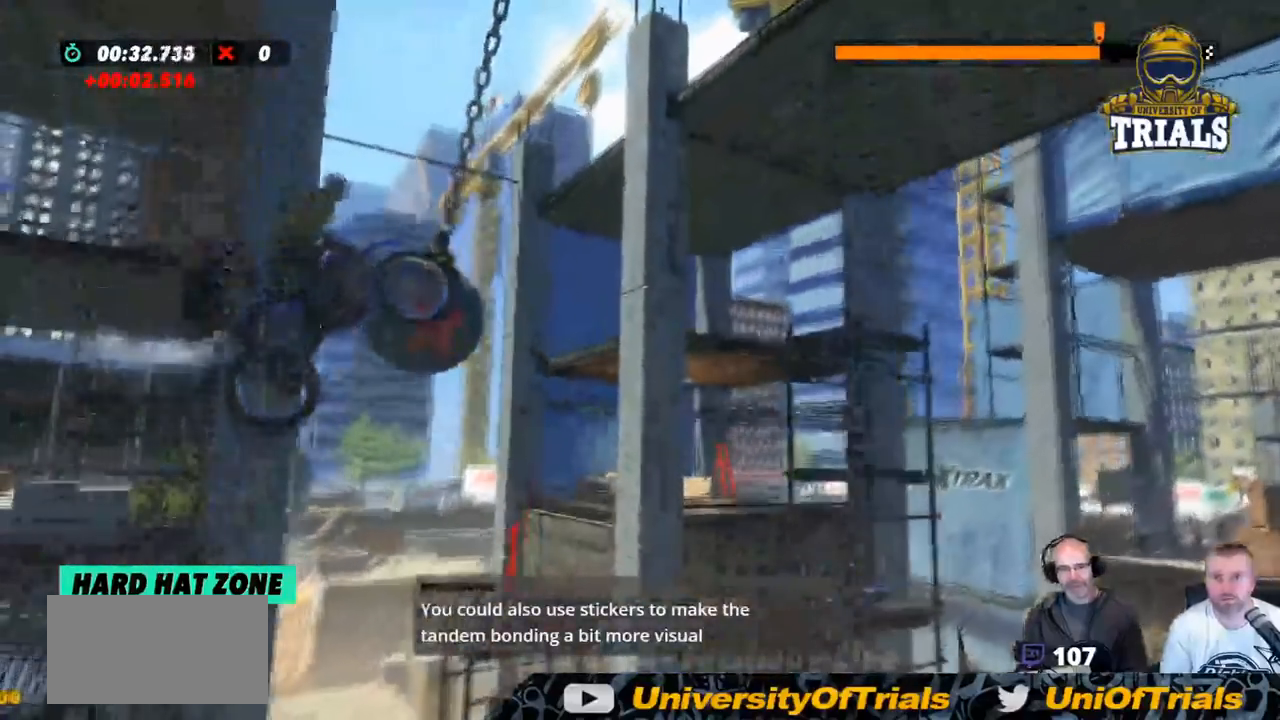
{"buttons": [], "left_stick": "center", "events": [[100, "left_stick", "center"], [151, "left_stick", "left"], [418, "left_stick", "center"]]}
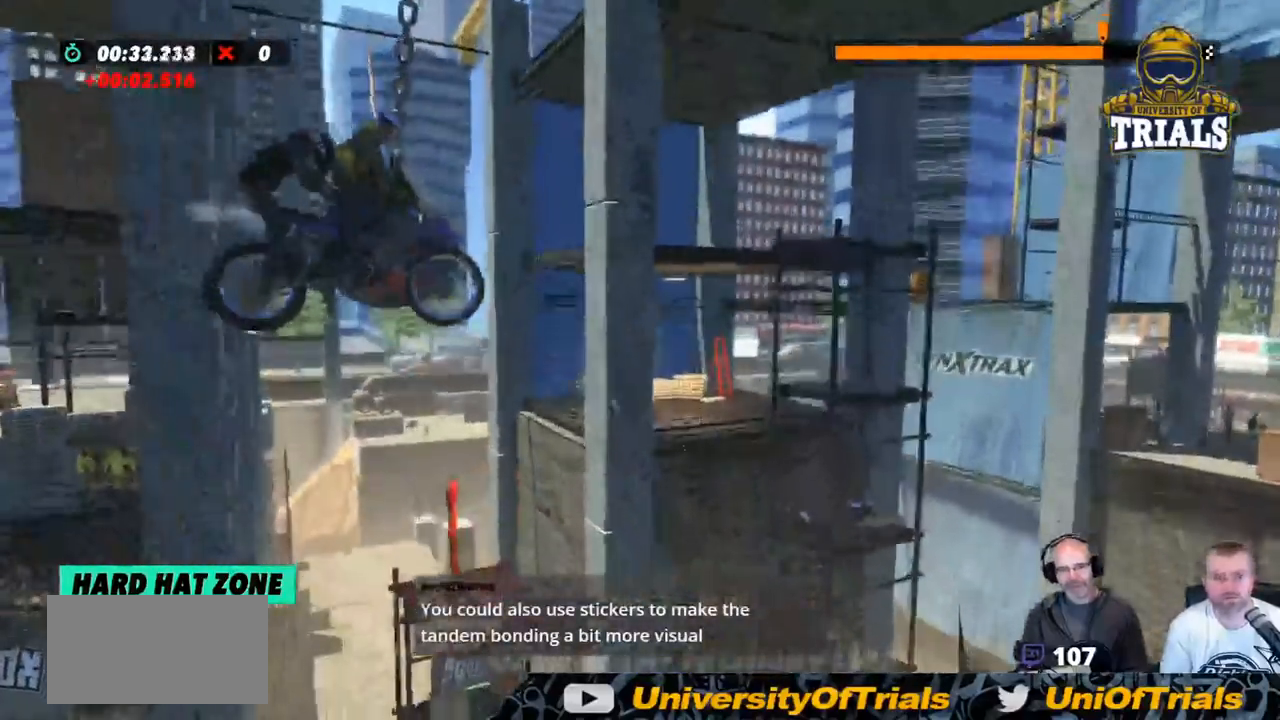
{"buttons": [], "left_stick": "left", "events": [[418, "left_stick", "left"]]}
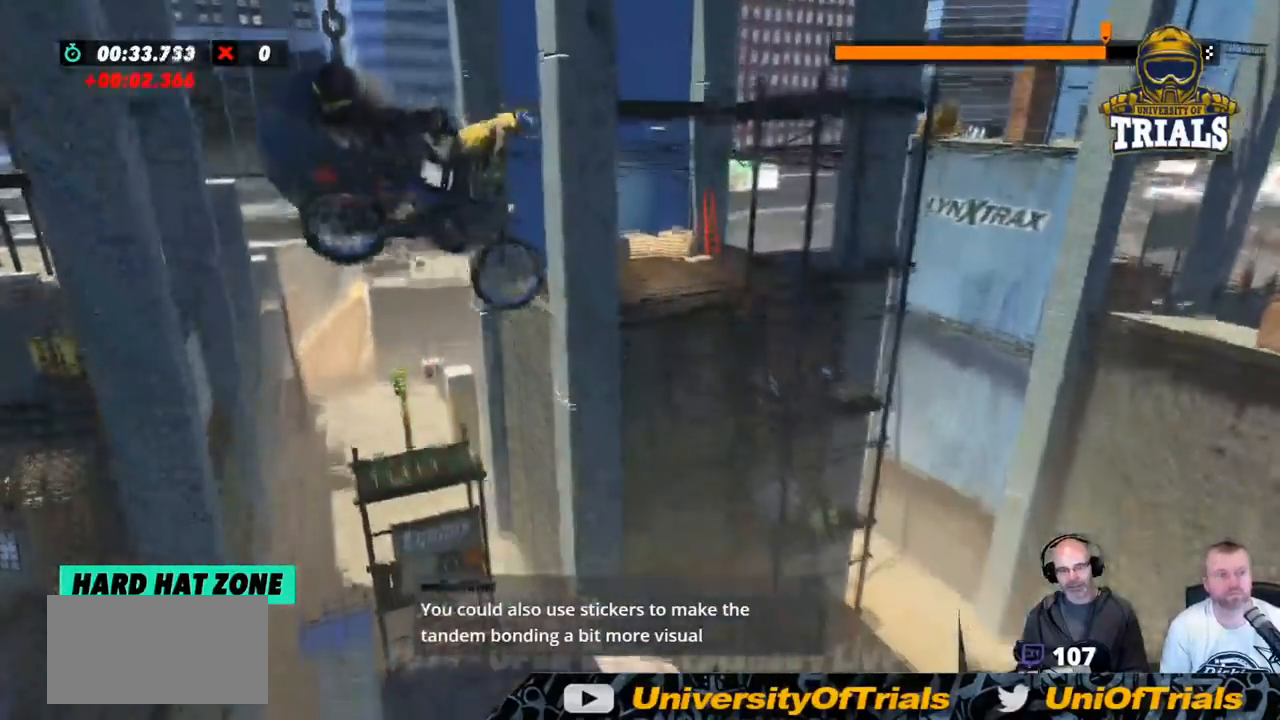
{"buttons": [], "left_stick": "left", "events": [[84, "left_stick", "center"], [435, "left_stick", "left"]]}
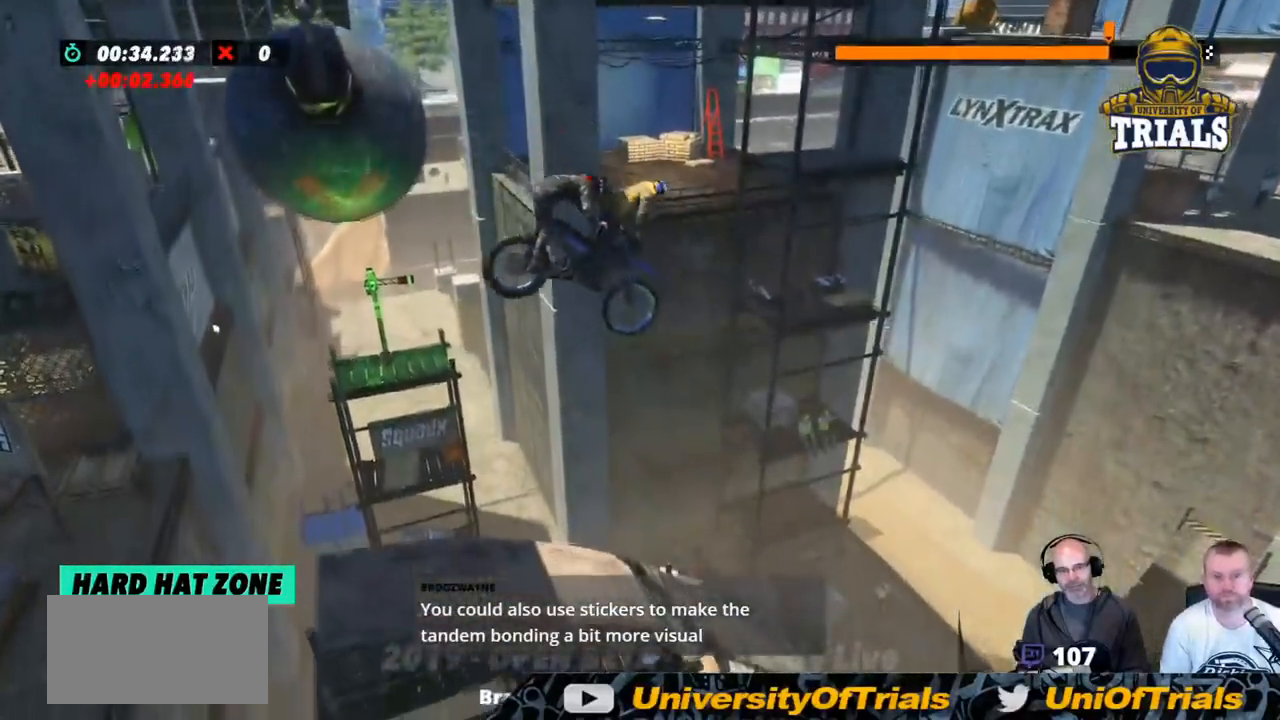
{"buttons": [], "left_stick": "center", "events": [[50, "left_stick", "center"], [334, "left_stick", "right"], [467, "left_stick", "center"]]}
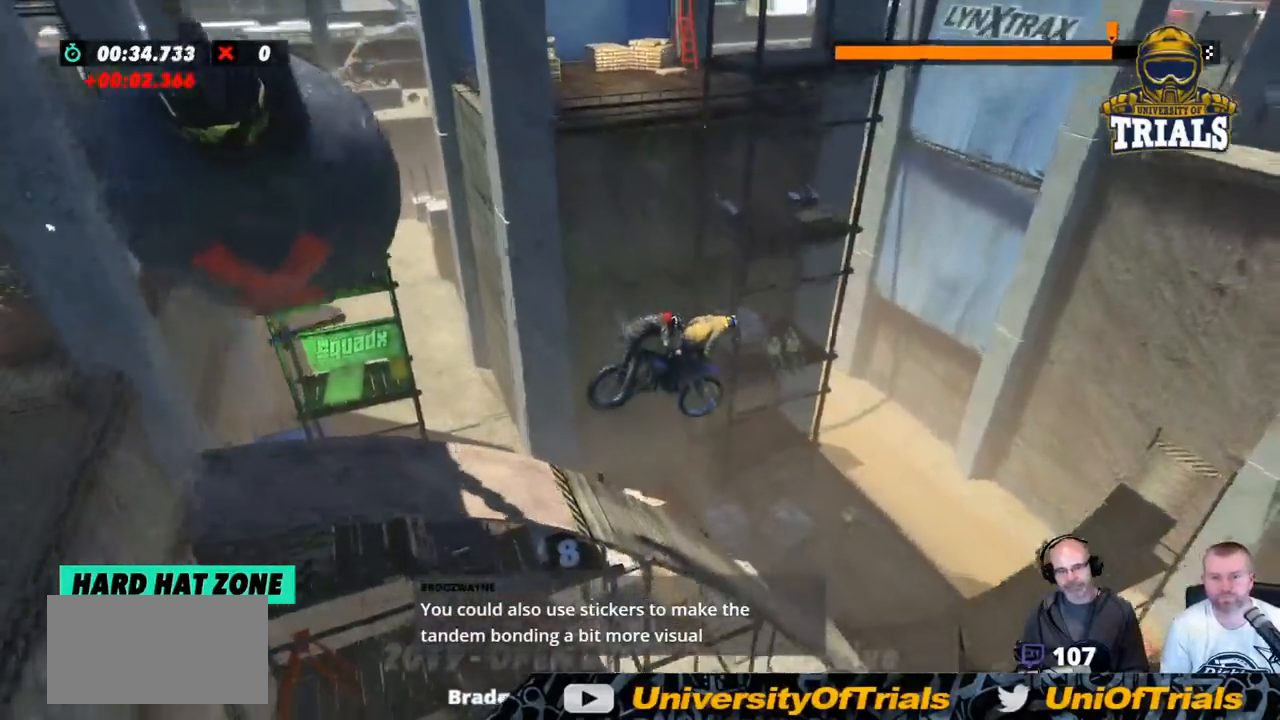
{"buttons": ["R2"], "left_stick": "left", "events": [[150, "left_stick", "left"], [217, "R2", "down"]]}
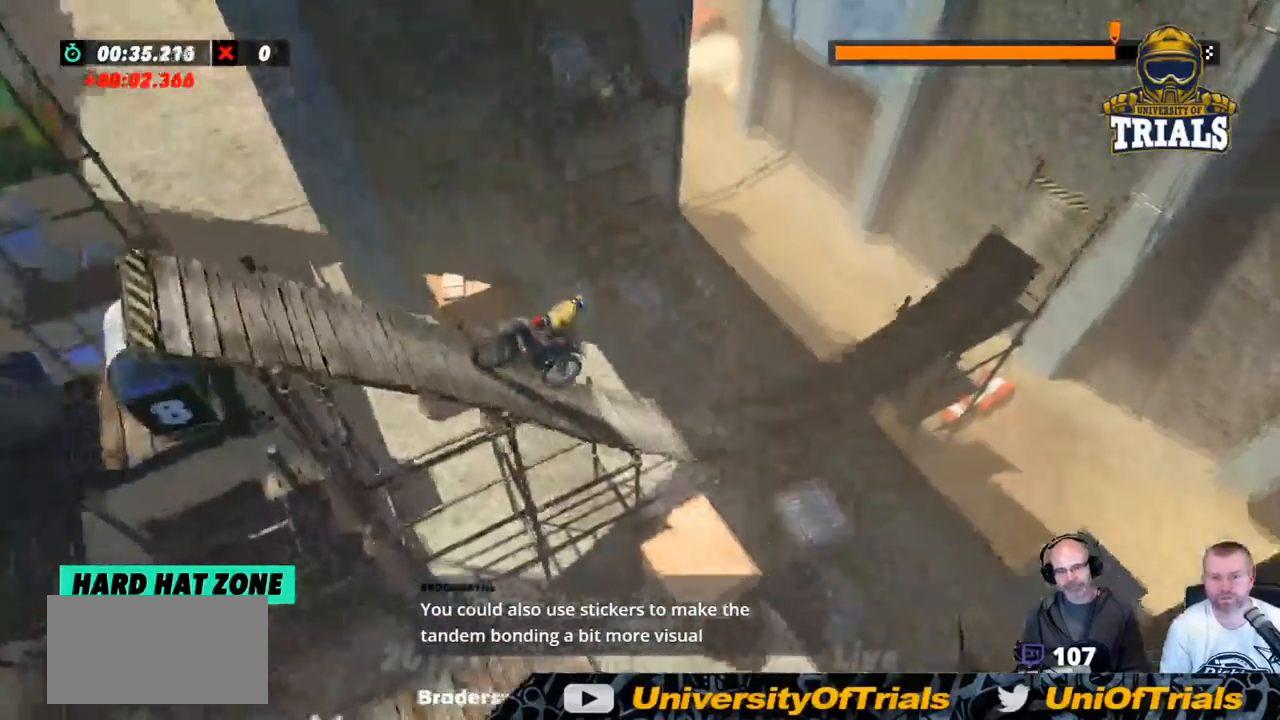
{"buttons": ["R2"], "left_stick": "center", "events": [[401, "left_stick", "right"], [501, "left_stick", "center"]]}
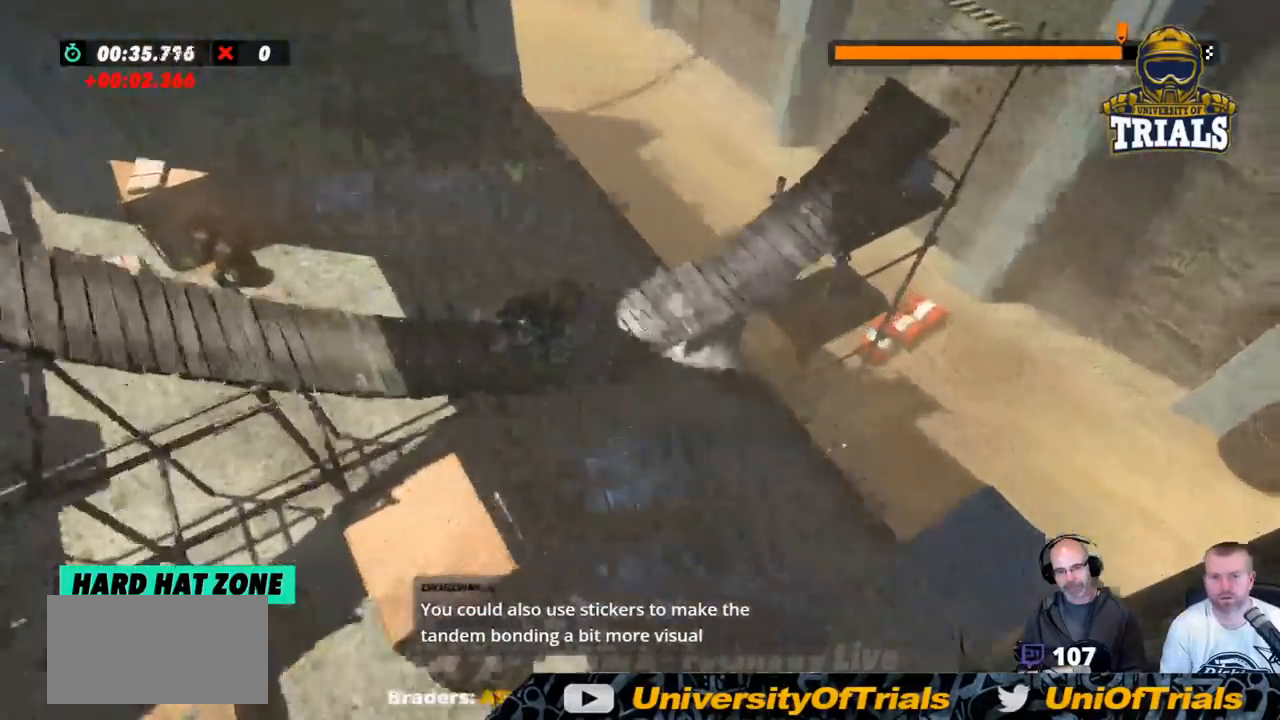
{"buttons": [], "left_stick": "right", "events": [[17, "R2", "up"], [301, "R2", "down"], [301, "left_stick", "right"], [468, "R2", "up"]]}
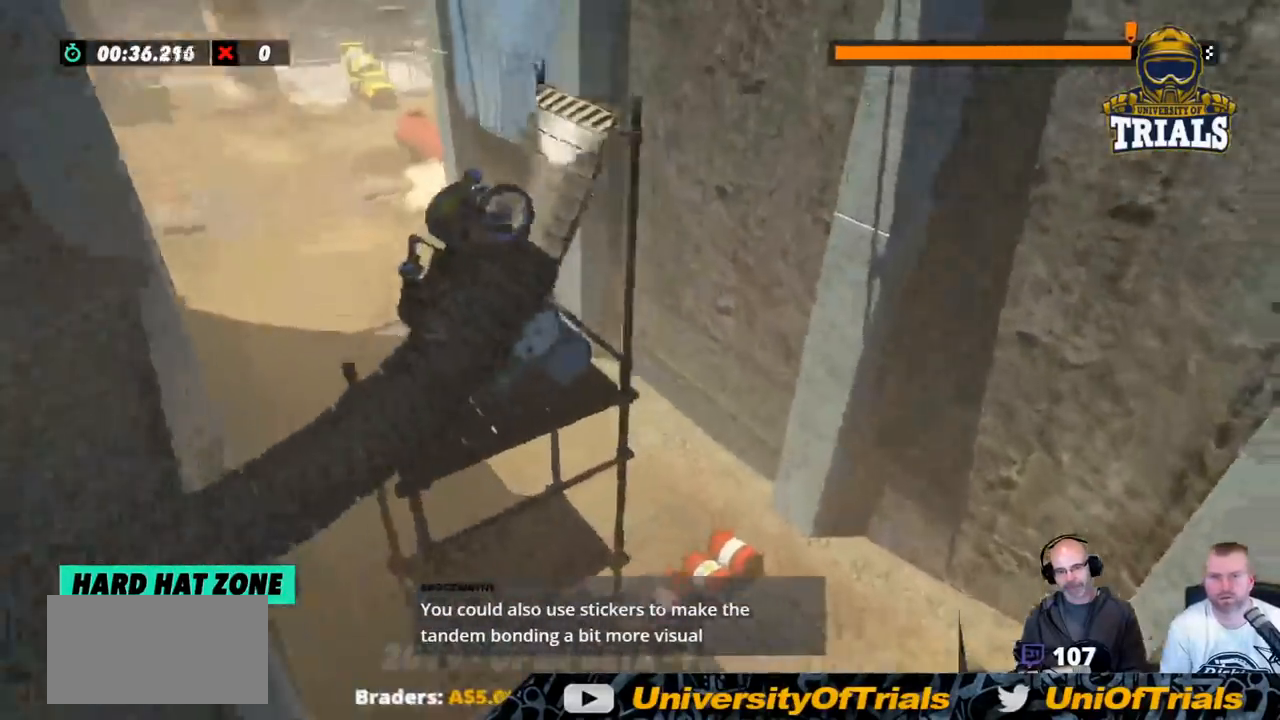
{"buttons": ["R2"], "left_stick": "right", "events": [[33, "R2", "down"]]}
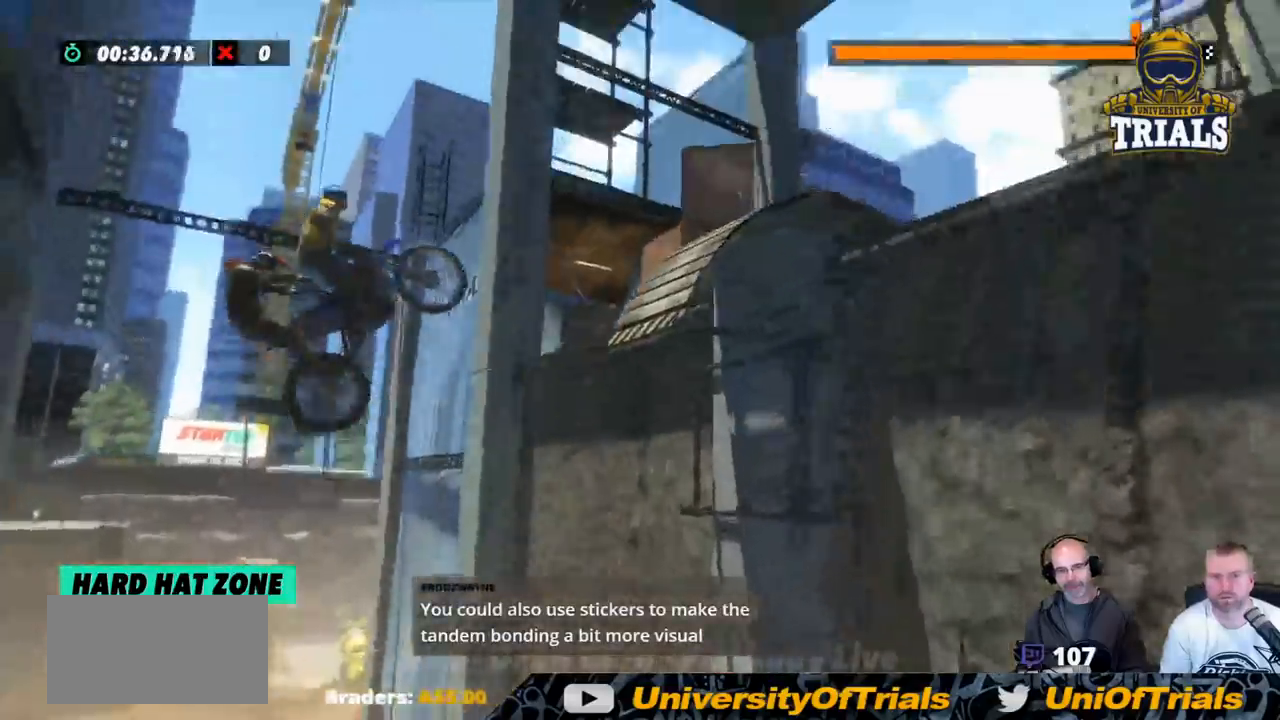
{"buttons": [], "left_stick": "left", "events": [[83, "left_stick", "center"], [434, "R2", "up"], [451, "left_stick", "left"]]}
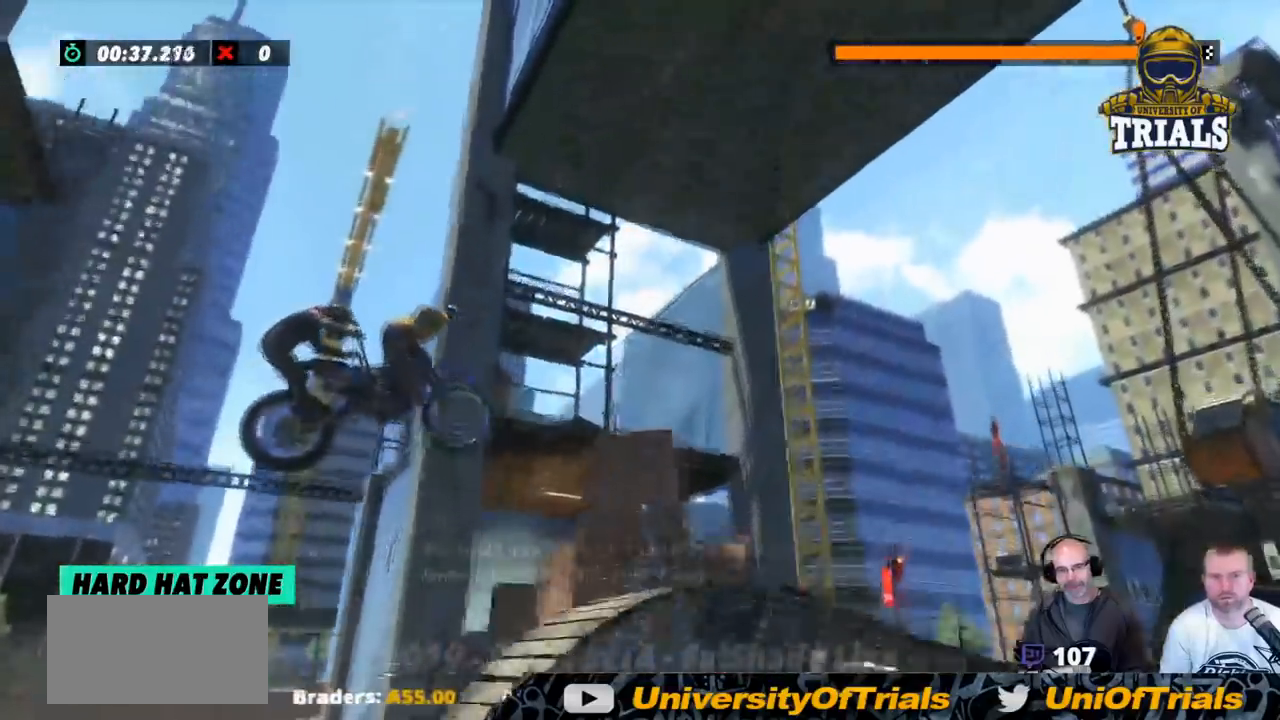
{"buttons": [], "left_stick": "center", "events": [[217, "left_stick", "center"]]}
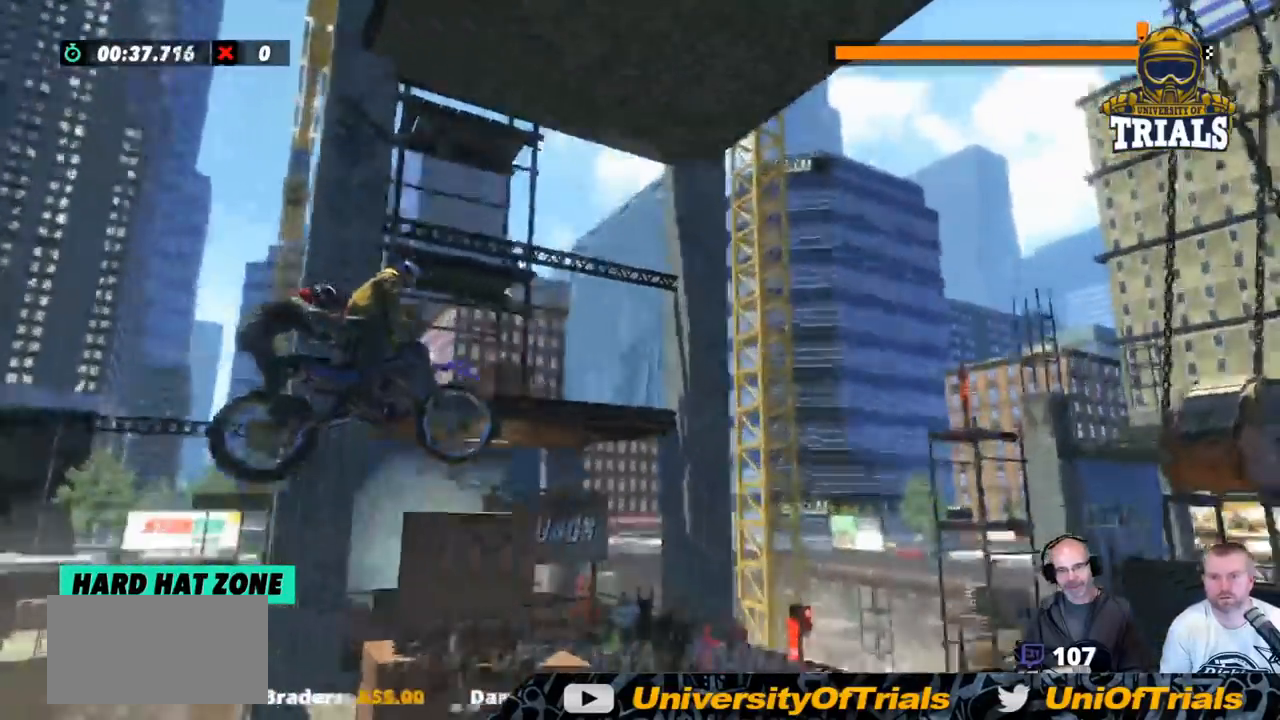
{"buttons": [], "left_stick": "center", "events": []}
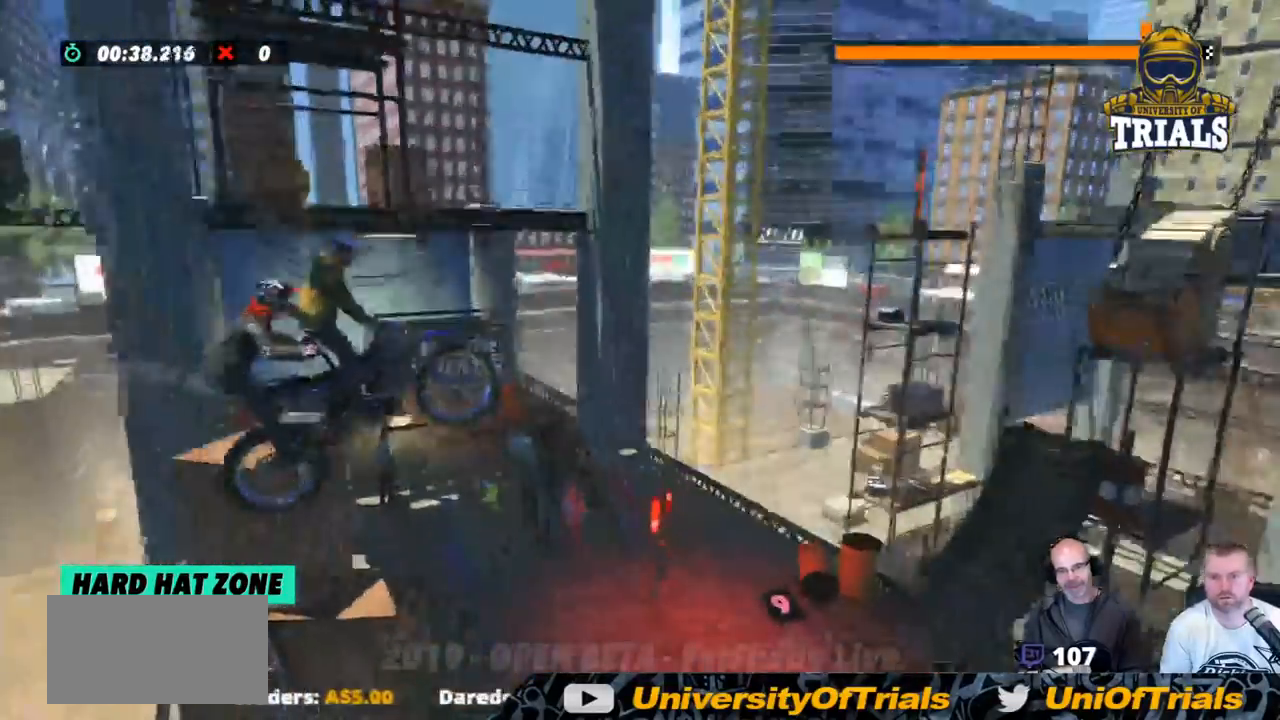
{"buttons": [], "left_stick": "center", "events": []}
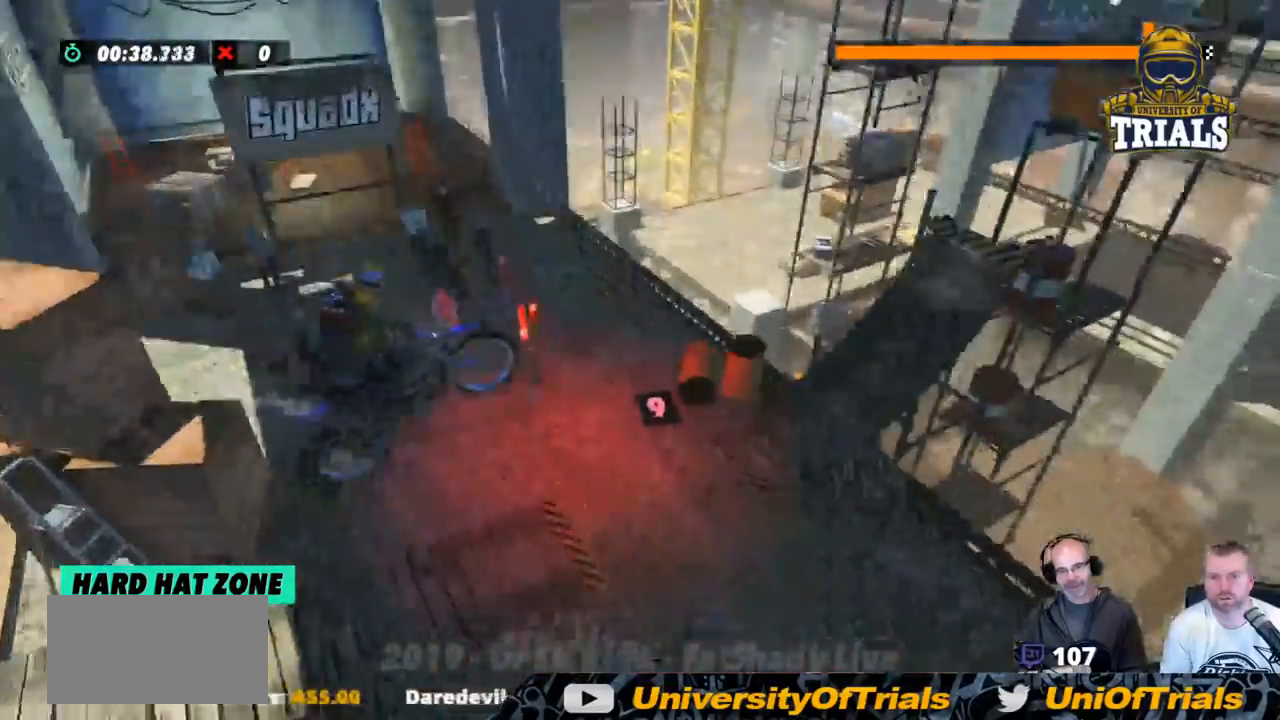
{"buttons": ["R2"], "left_stick": "left", "events": [[167, "R2", "down"], [234, "left_stick", "left"]]}
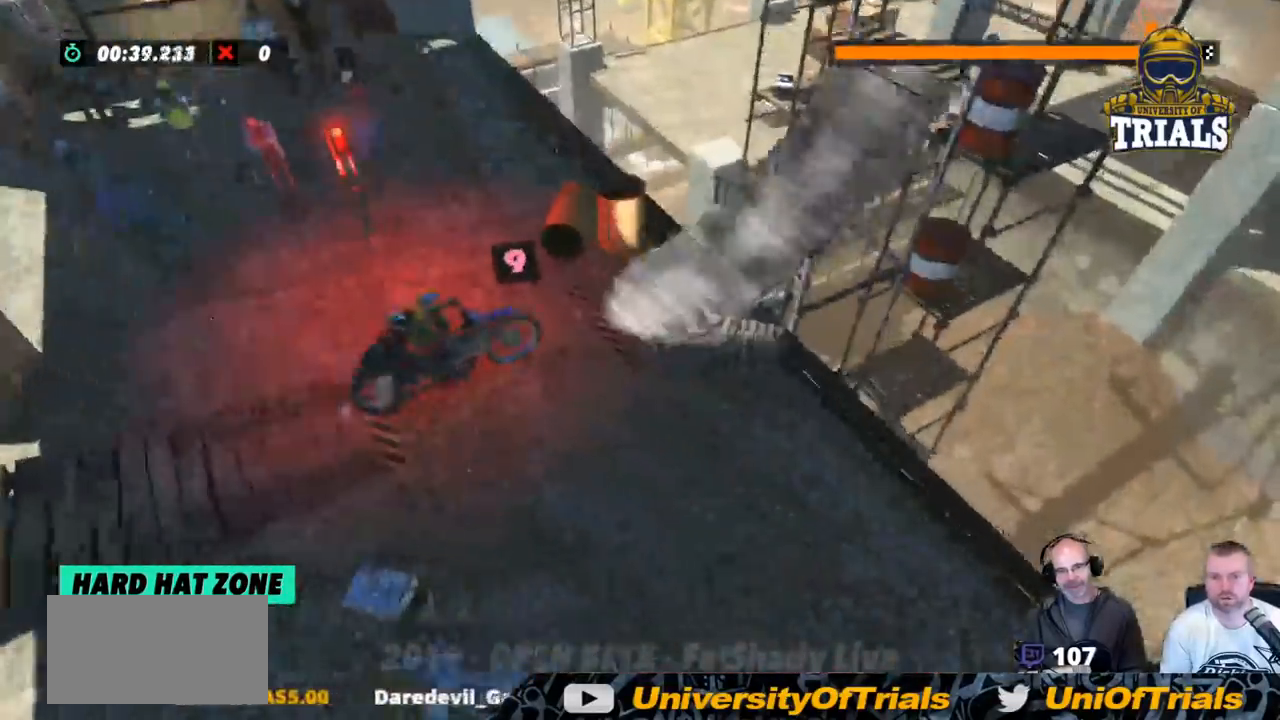
{"buttons": ["R2"], "left_stick": "right", "events": [[451, "left_stick", "right"]]}
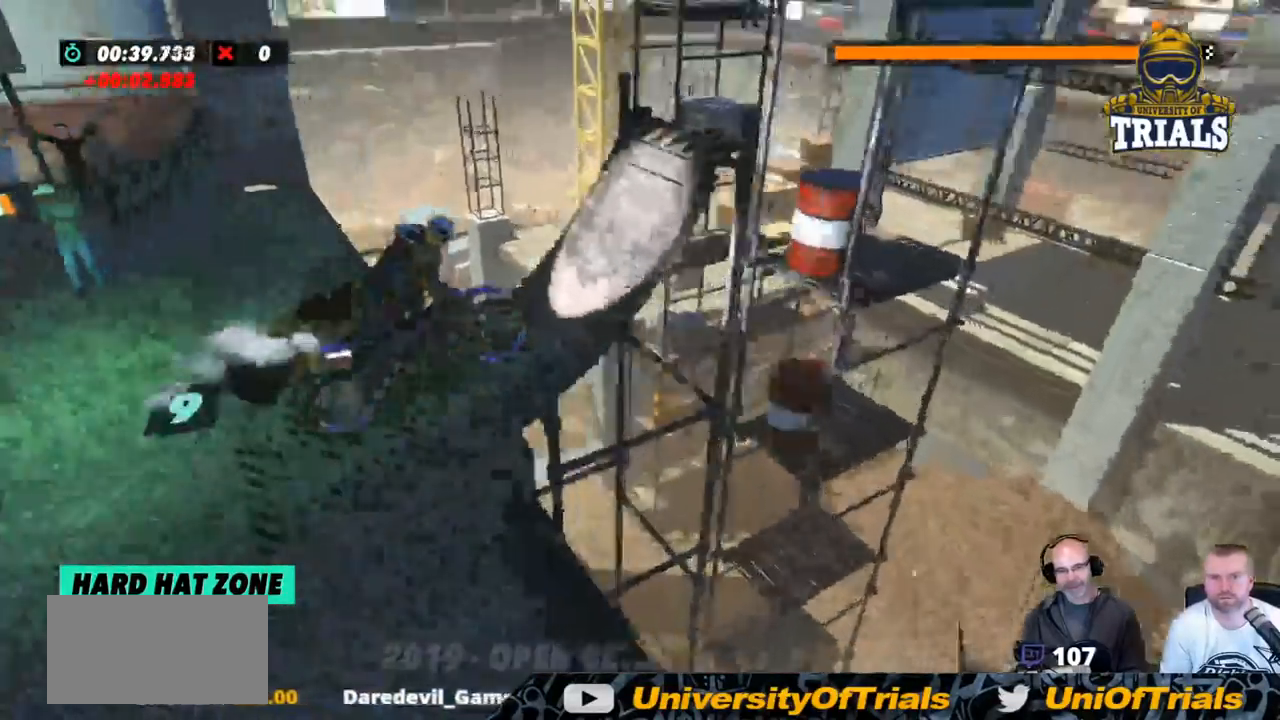
{"buttons": ["R2"], "left_stick": "right", "events": []}
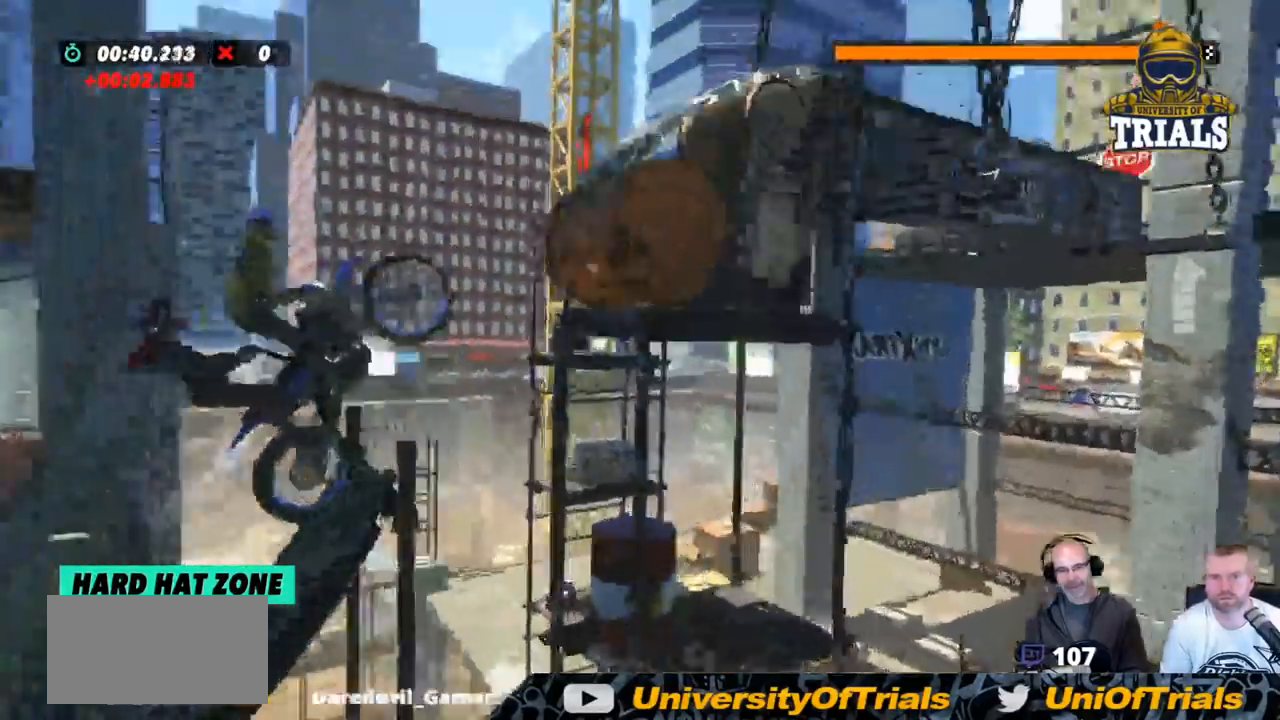
{"buttons": ["R2"], "left_stick": "center", "events": [[217, "left_stick", "center"]]}
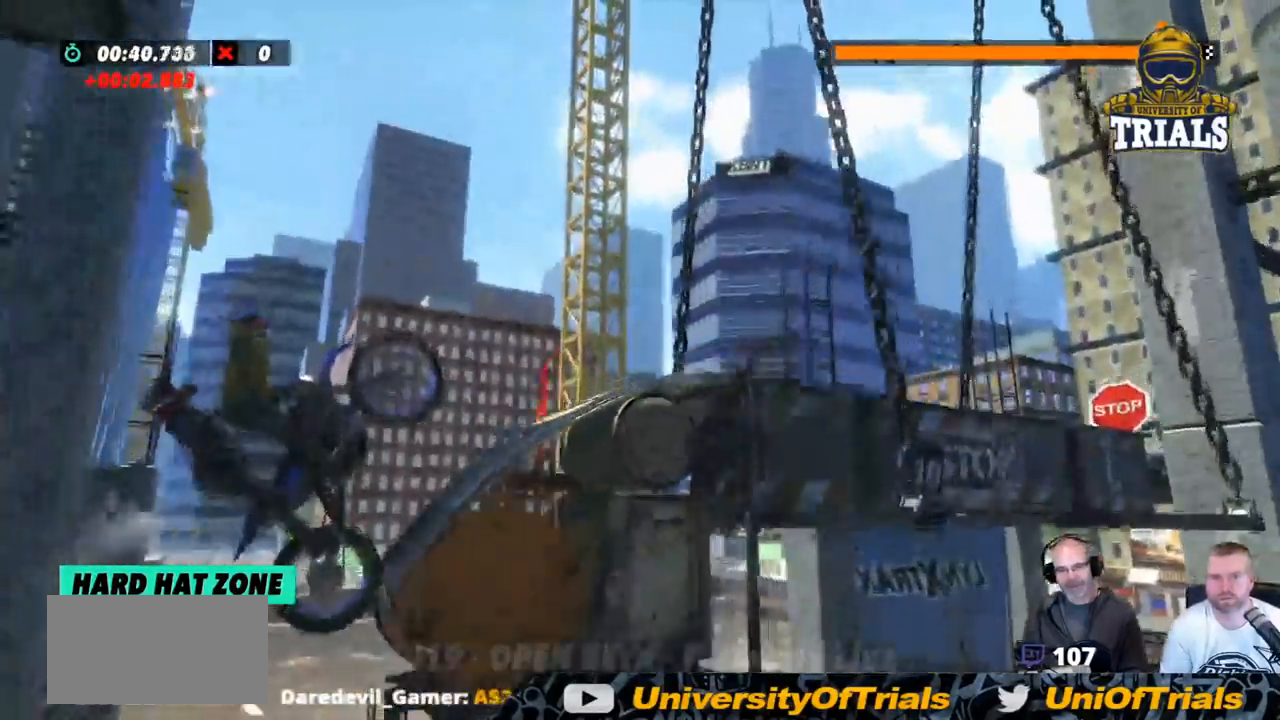
{"buttons": ["R2"], "left_stick": "right", "events": [[134, "left_stick", "right"]]}
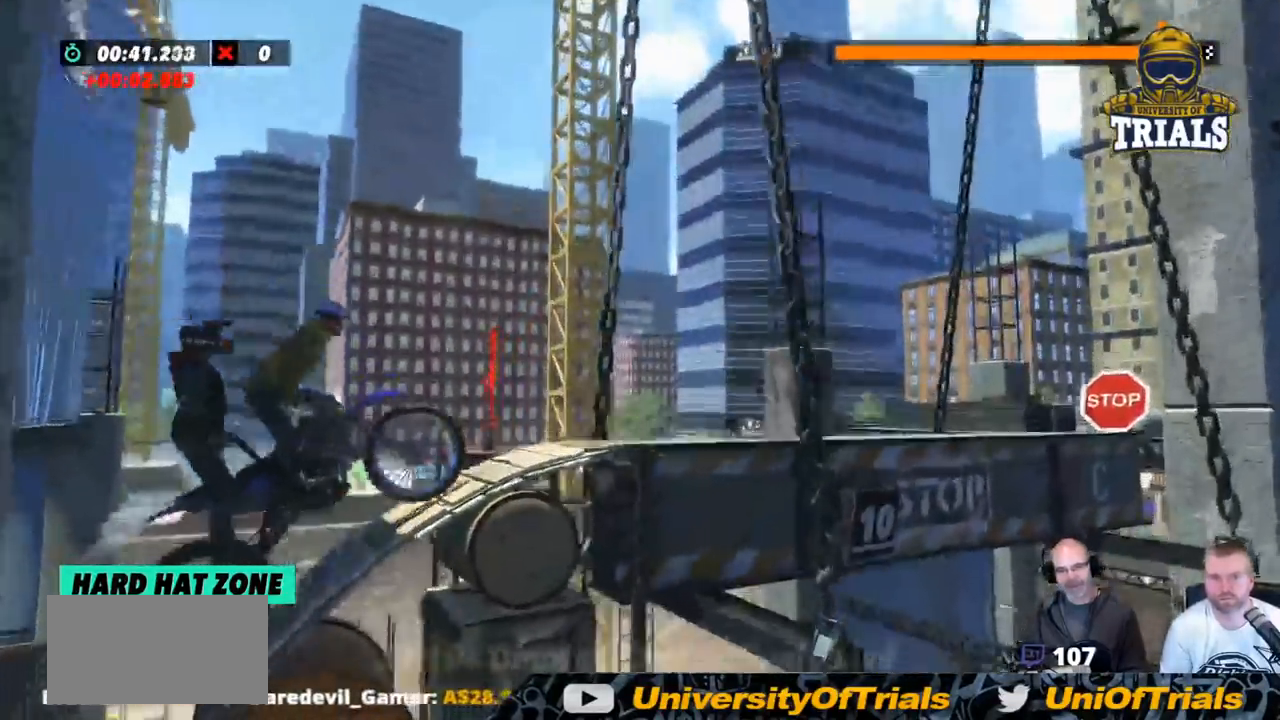
{"buttons": [], "left_stick": "right", "events": [[468, "R2", "up"]]}